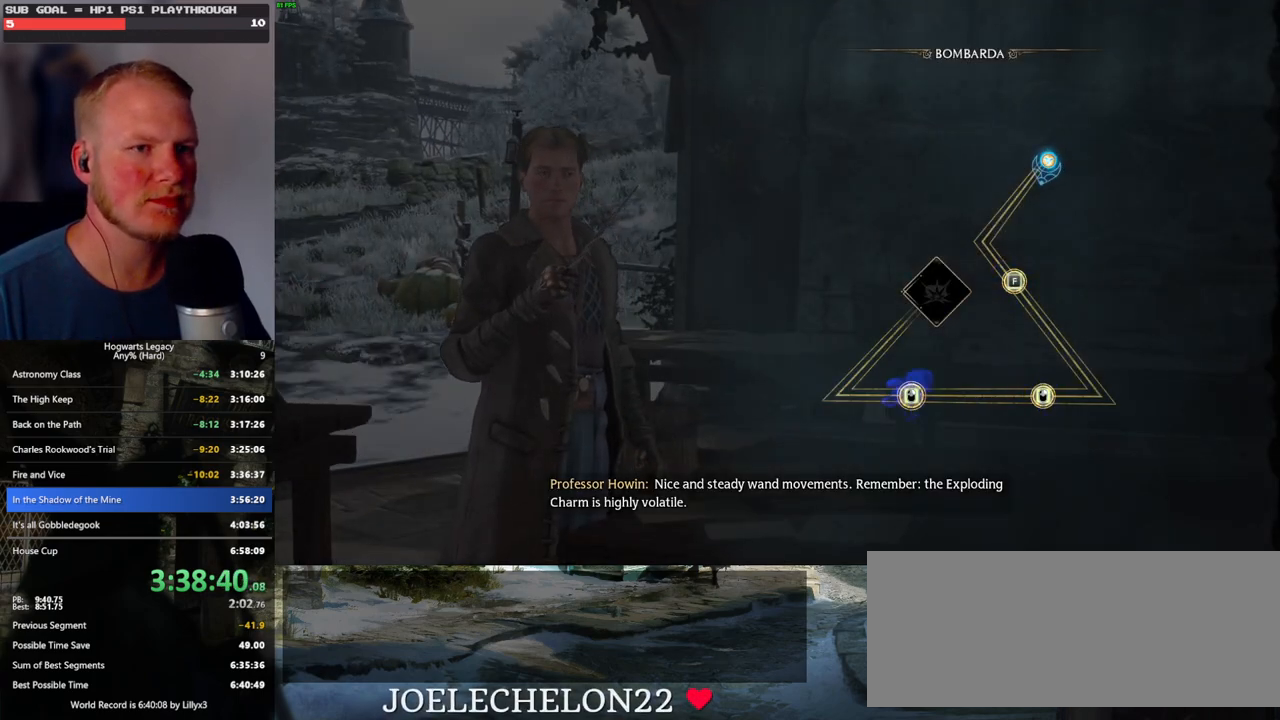
Gameplay with keyboard and mouse; each line is a JSON object with the keys and mouse buttons held at the frame after it. "events" lists presses ("down") and releases ("up") of ".", "/", "0", "1", "2", "3", "4", "5", "6", "7", "8", "9", "a", "alt_l", "alt_r", "b", "backslash", "backspace", "c", "caps_lock", "comma", "ctrl_l", "ctrl_r", "d", "e", "equals", "escape", "f", "f1", "f10", "f11", "f12", "f2", "f3", "f4", "f5", "f6", "f7", "f8", "f9", "g", "h", "i", "j", "k", "l", "lbracket", "m", "minus", "n", "o", "p", "q", "quote", "r", "rbracket", "return", "s", "semicolon", "shift_l", "shift_r", "space", "super", "t", "tab", "tilde", "u", "v", "w", "x", "y", "z", "mouse_left", "mouse_wheel", "mouse_right", "mouse_mb4" and "mouse_mb5" between this image and that frame as [ms after this image, input, new state], when the widget could be followed in between. "mouse_left", "mouse_wheel", "mouse_right", "mouse_mb4", "mouse_mb5" = the "left", "wheel", "right", "mb4", "mb5" buttons of the "mouse" list. No other keys are recorded. "wheel" means that the mouse wheel is clicked or scrolled. Mouse movement is not recorded.
{"keys": [], "mouse": [], "events": [[133, "space", "down"], [250, "space", "up"], [366, "space", "down"], [400, "space", "up"]]}
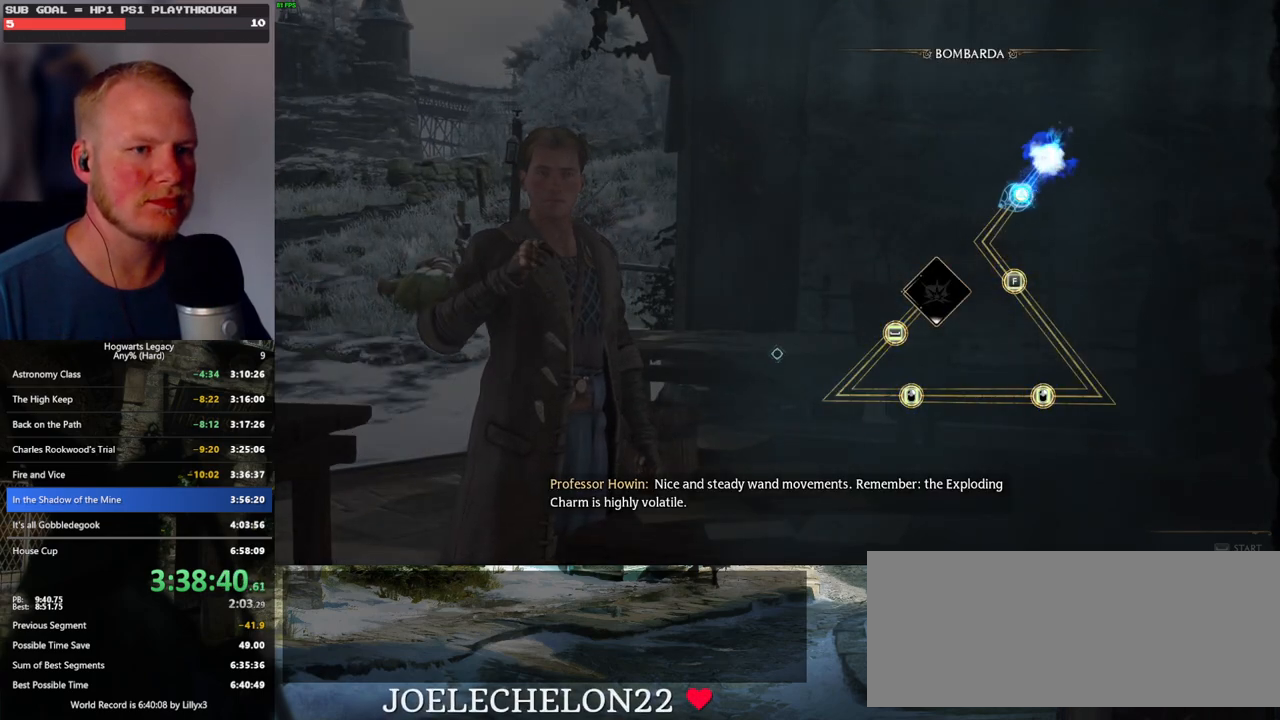
{"keys": [], "mouse": [], "events": []}
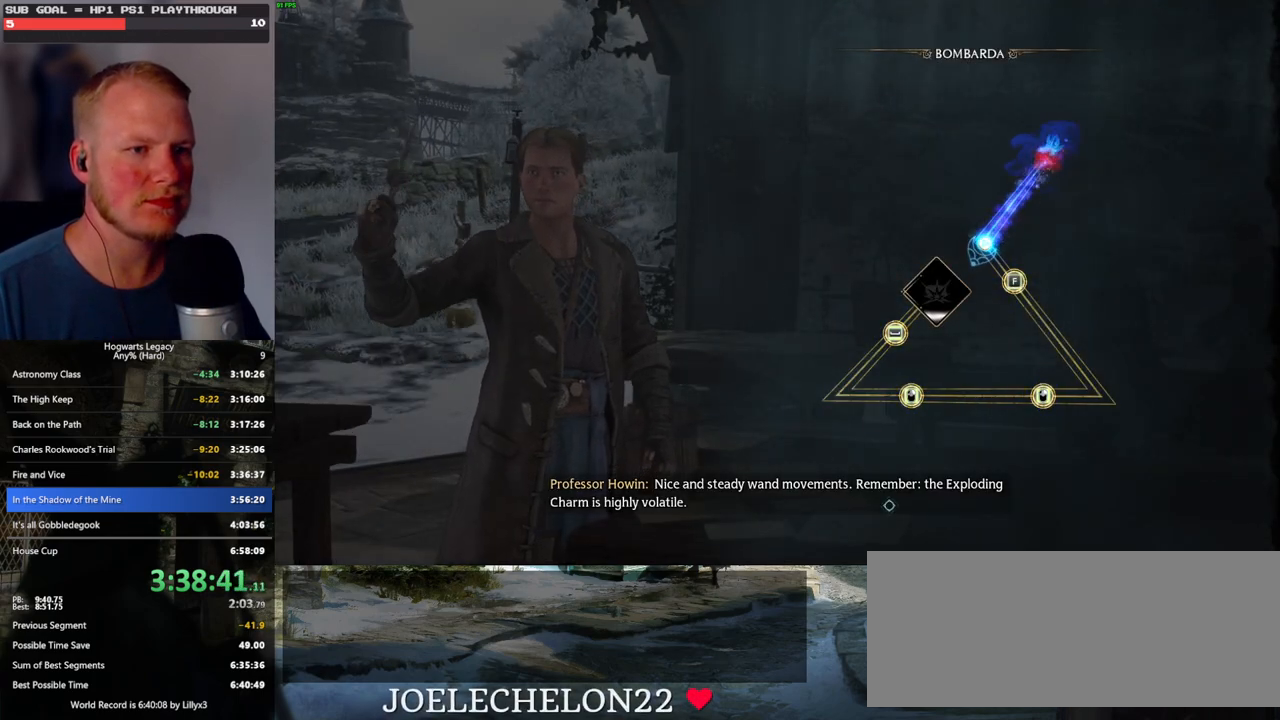
{"keys": [], "mouse": [], "events": [[233, "f", "down"], [333, "f", "up"]]}
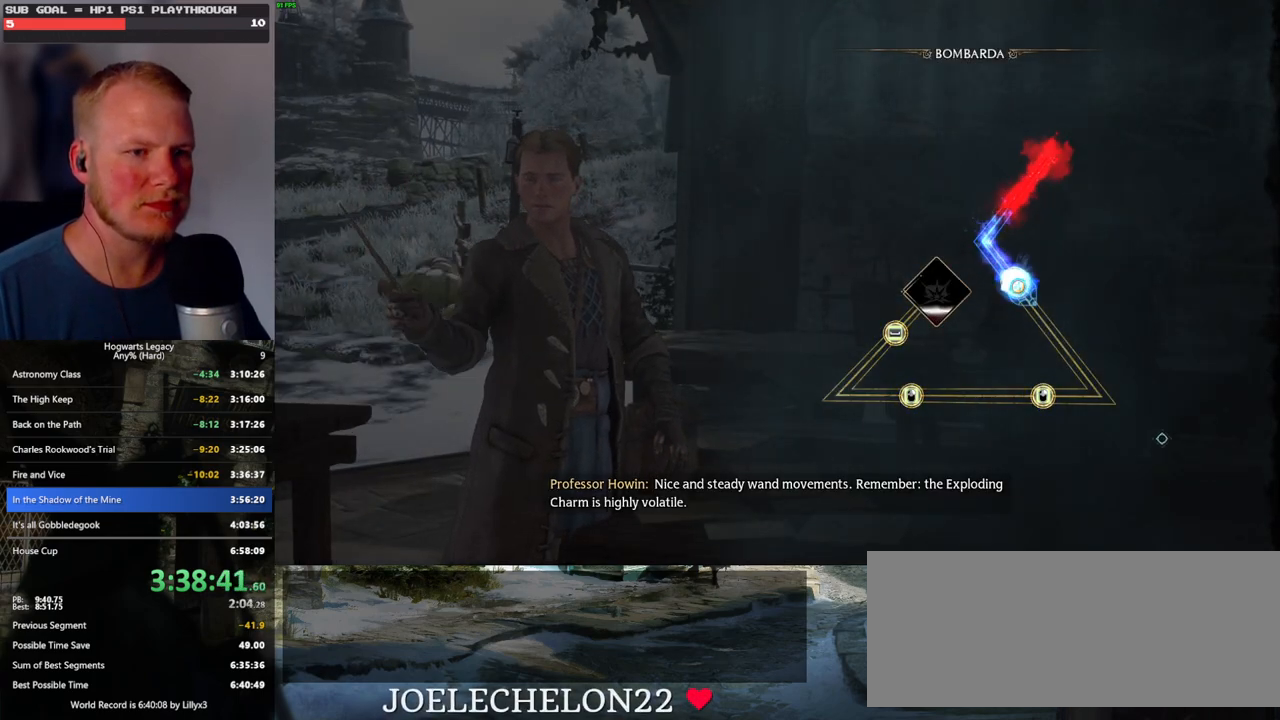
{"keys": [], "mouse": [], "events": []}
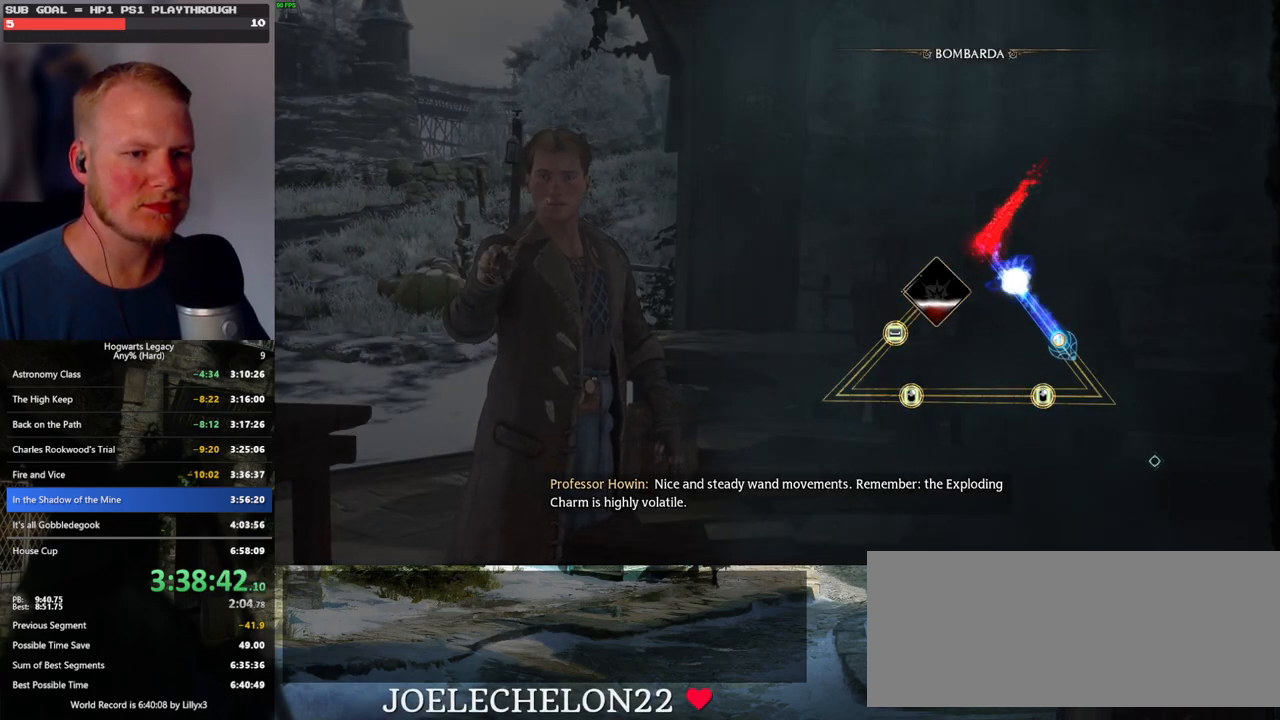
{"keys": [], "mouse": [], "events": []}
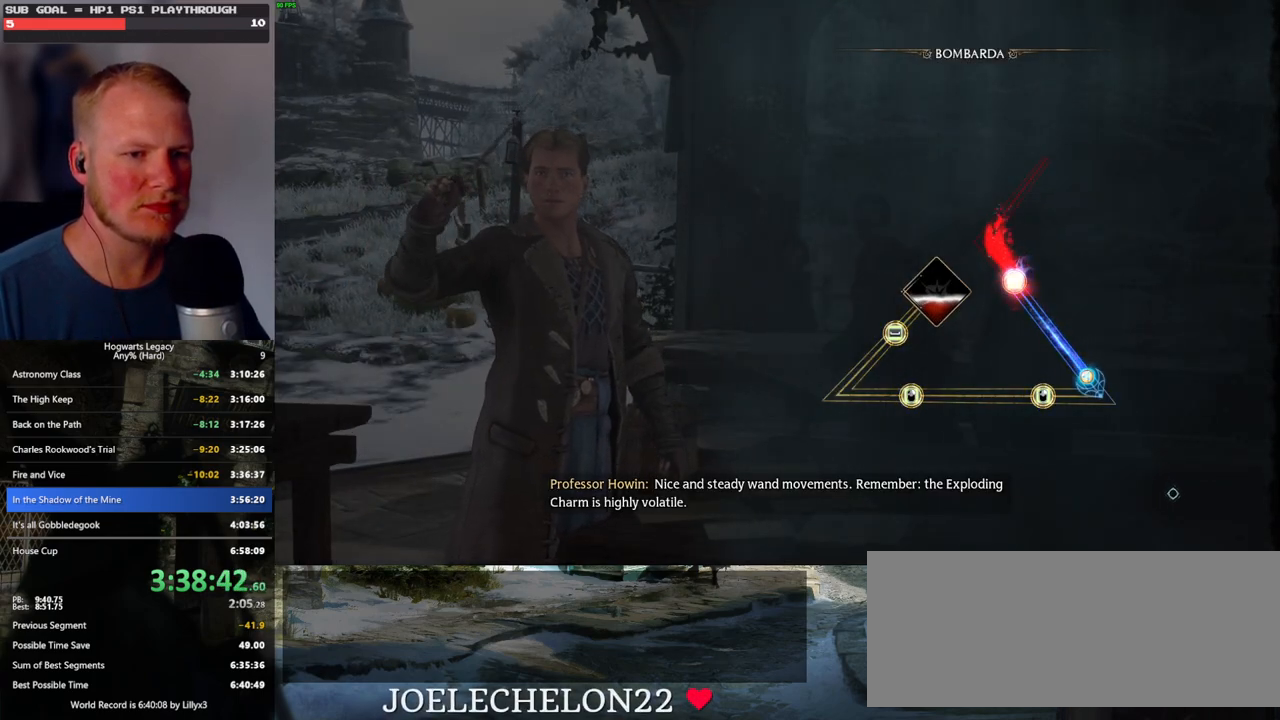
{"keys": [], "mouse": [], "events": []}
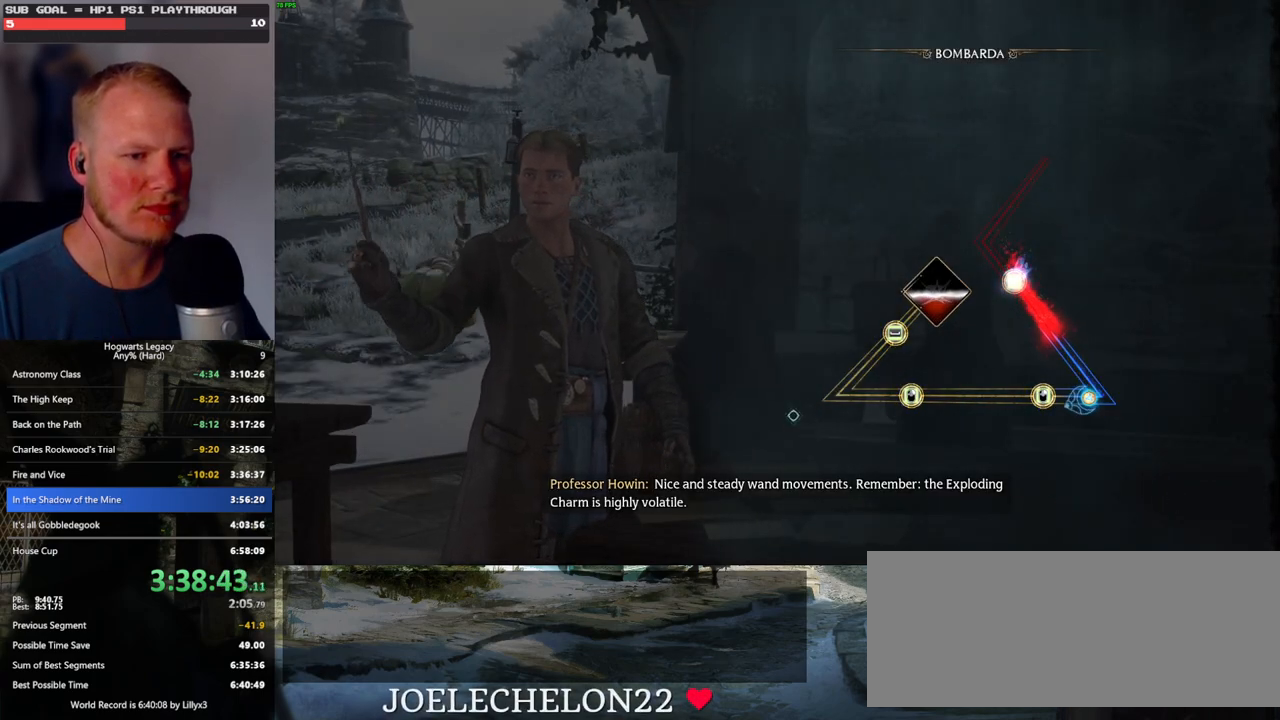
{"keys": [], "mouse": [], "events": [[316, "mouse_right", "down"], [433, "mouse_right", "up"]]}
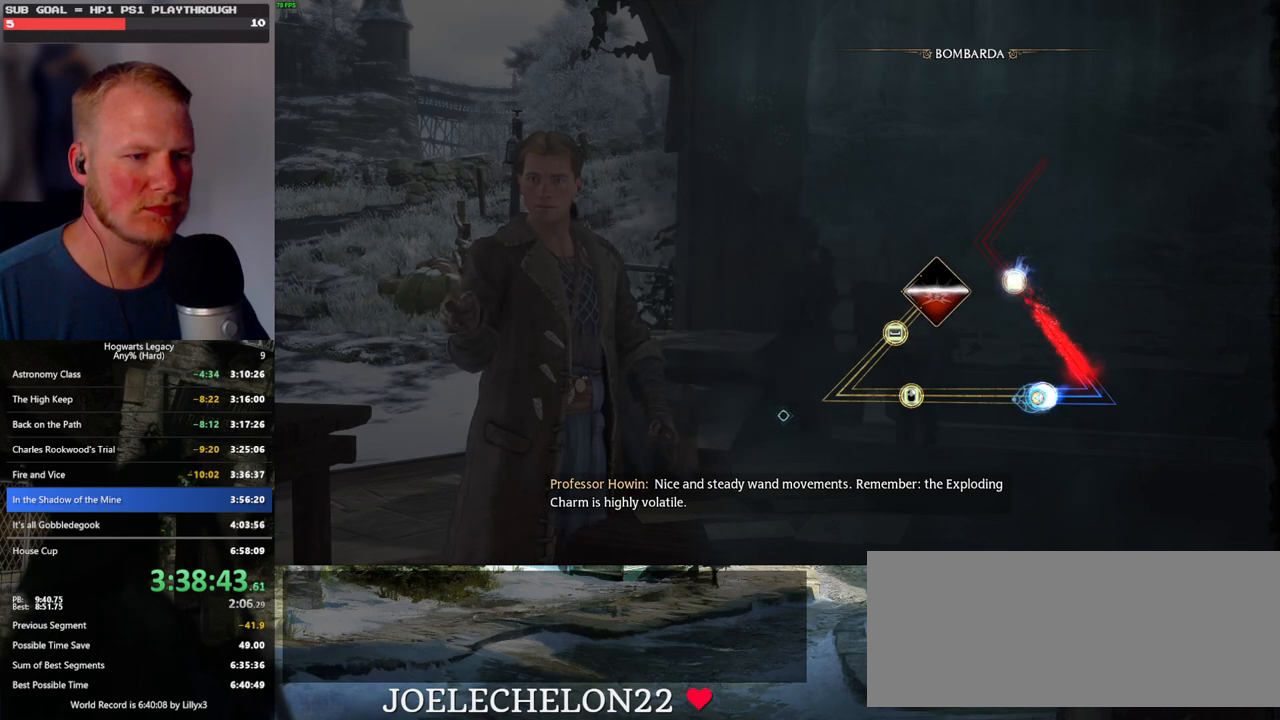
{"keys": [], "mouse": [], "events": []}
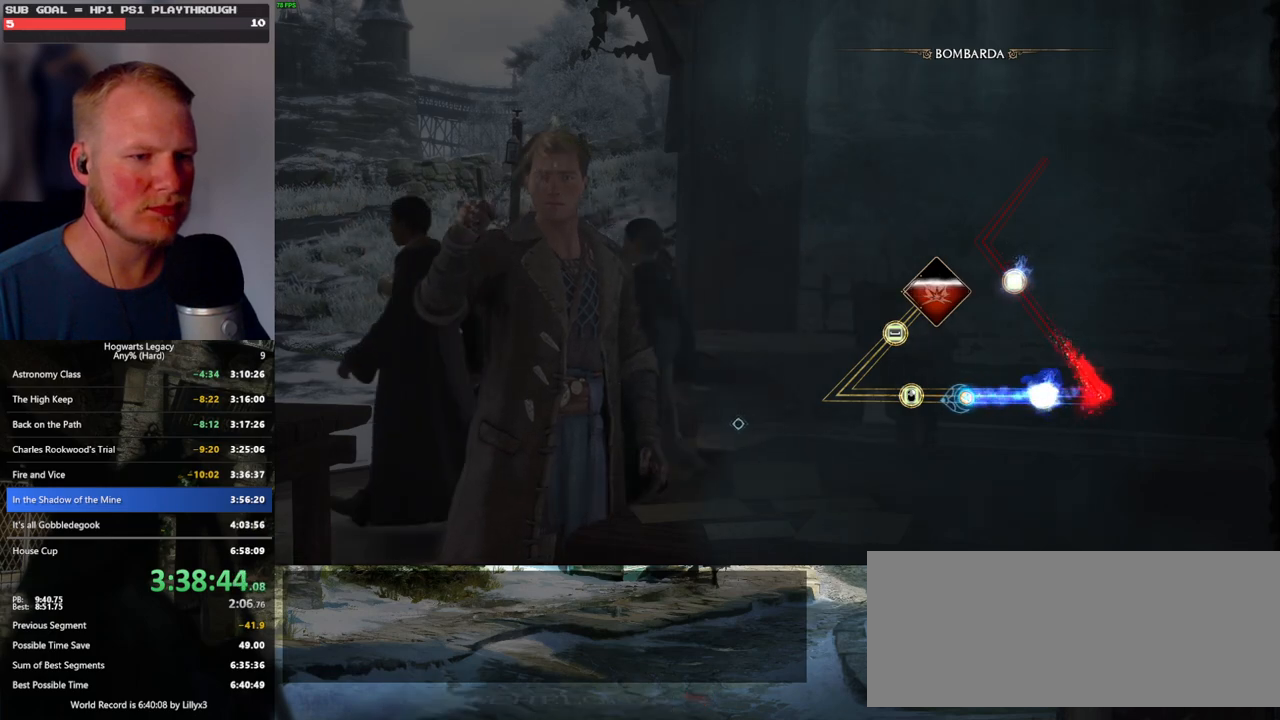
{"keys": [], "mouse": ["right"], "events": [[400, "mouse_right", "down"]]}
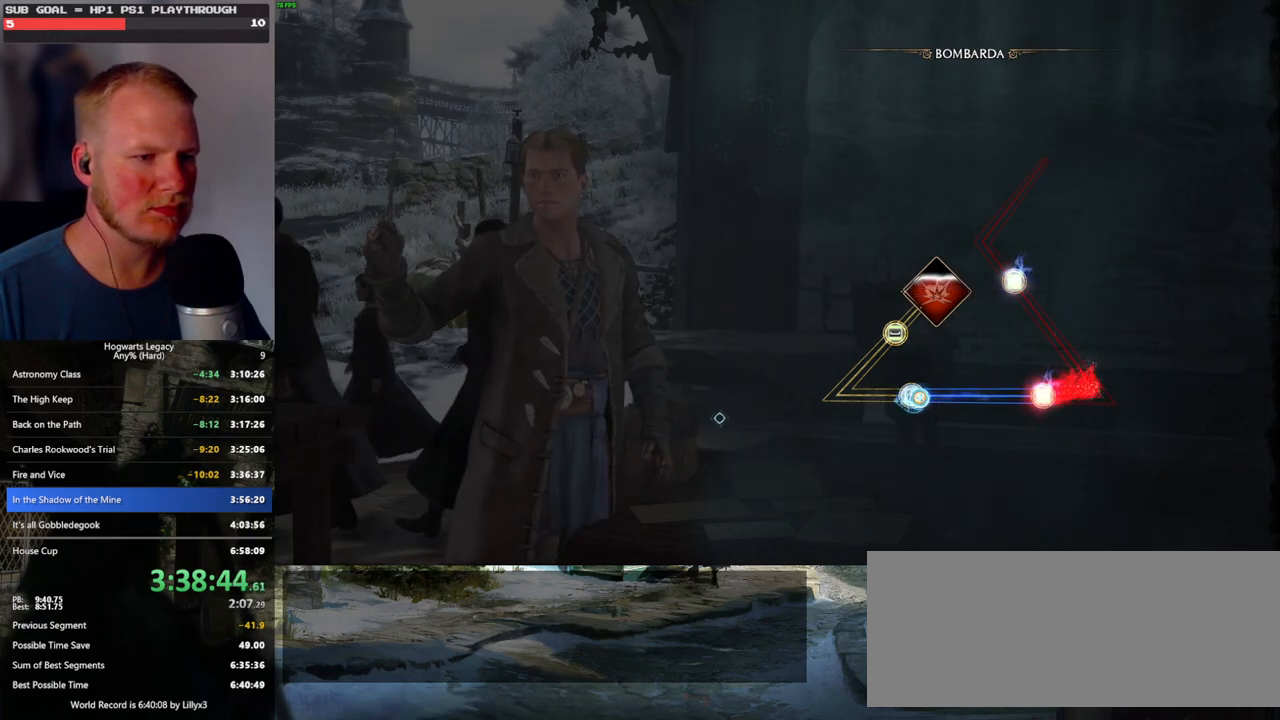
{"keys": [], "mouse": [], "events": [[50, "mouse_right", "up"]]}
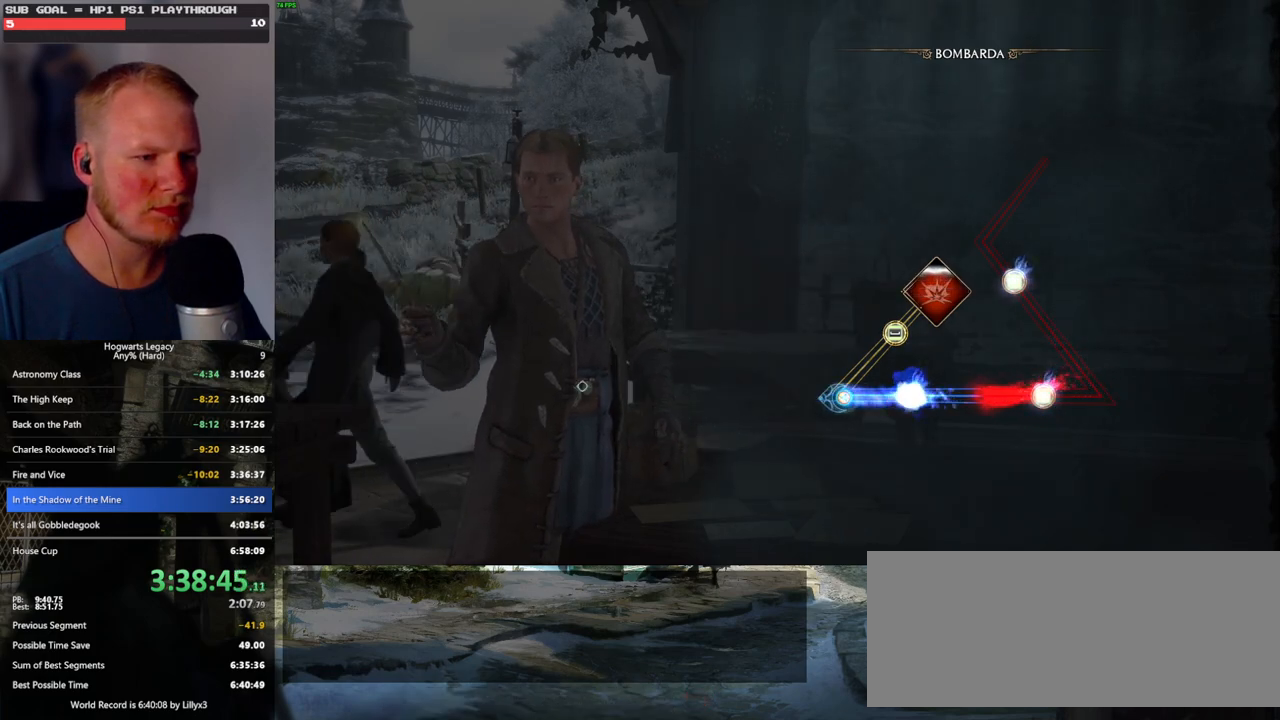
{"keys": [], "mouse": [], "events": []}
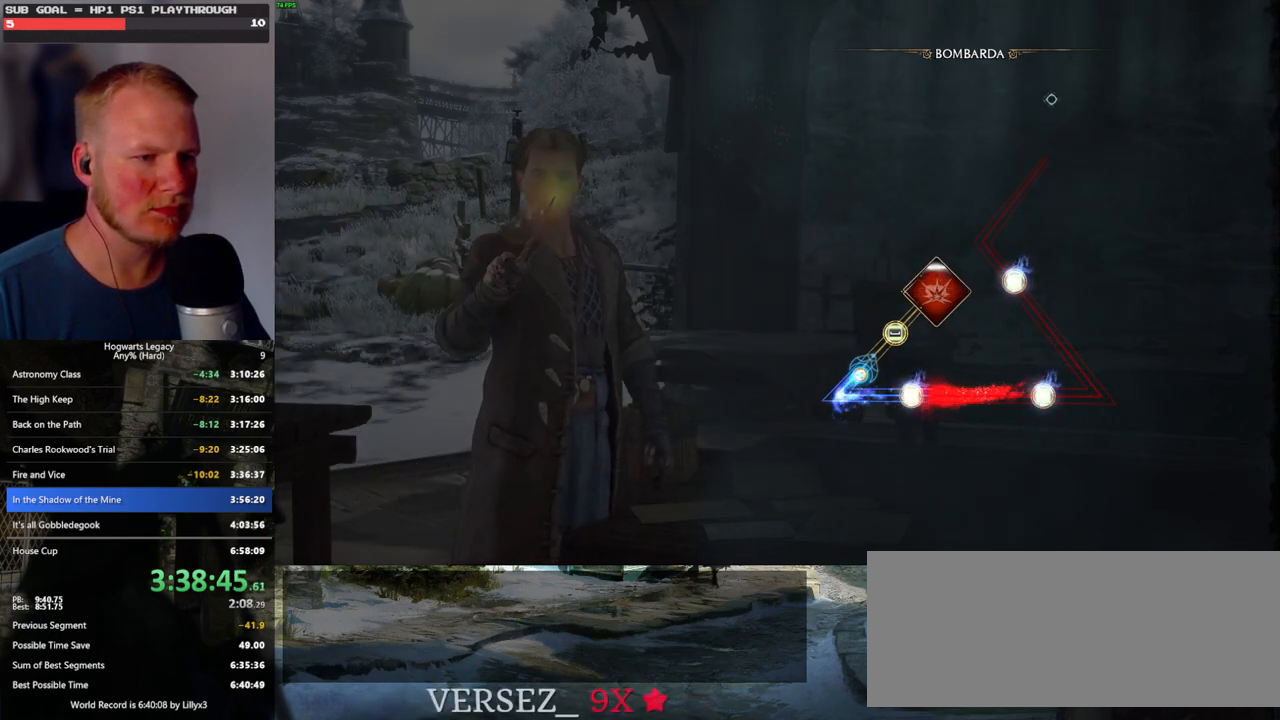
{"keys": [], "mouse": [], "events": [[166, "space", "down"], [283, "space", "up"], [366, "space", "down"], [466, "space", "up"]]}
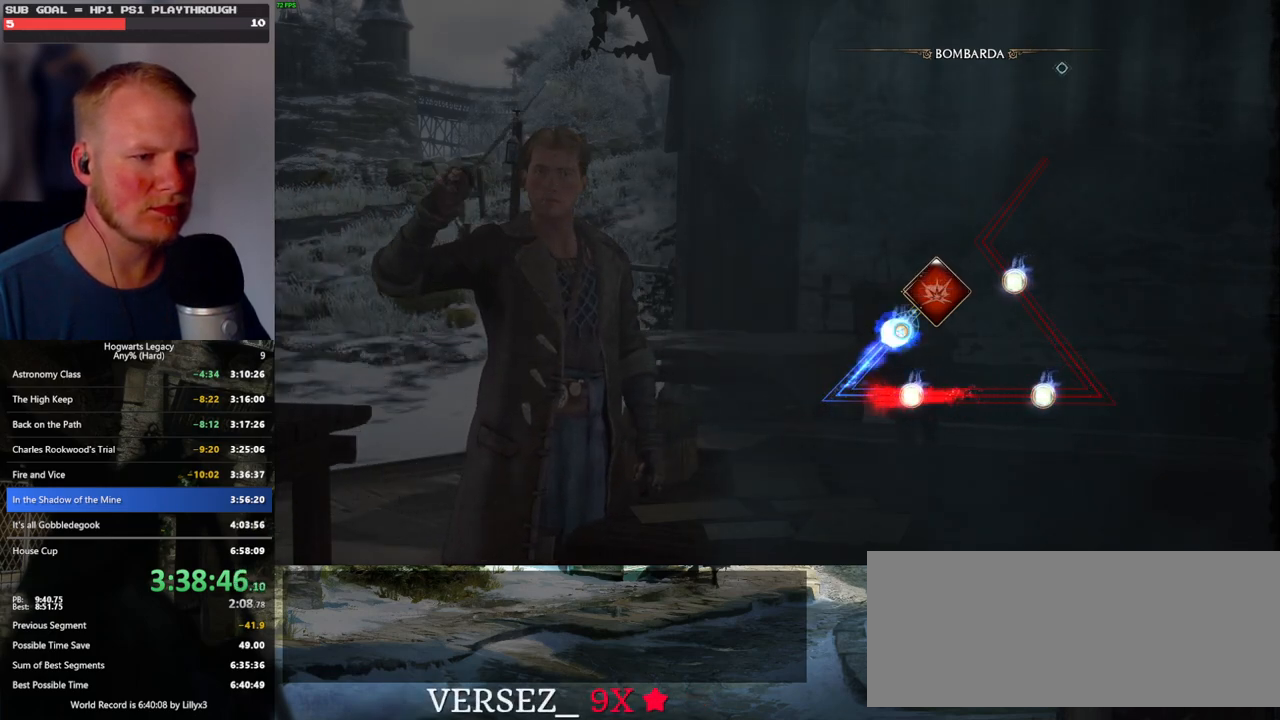
{"keys": [], "mouse": [], "events": []}
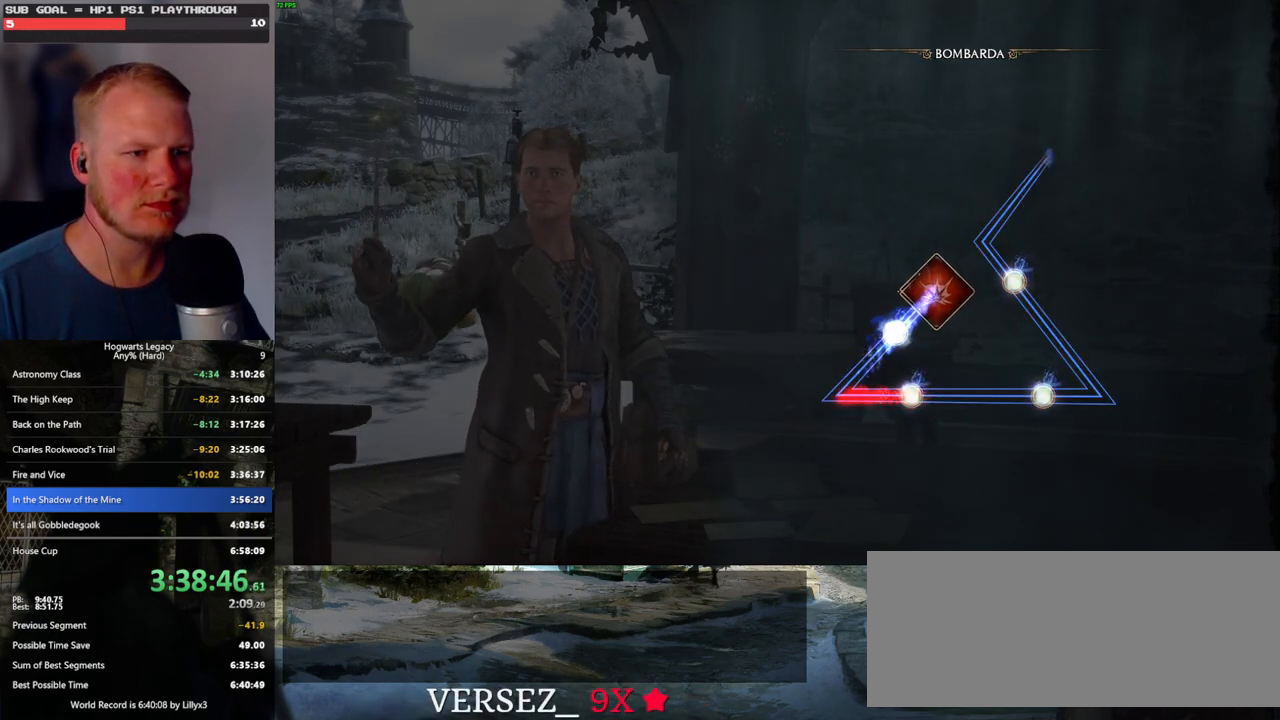
{"keys": [], "mouse": [], "events": []}
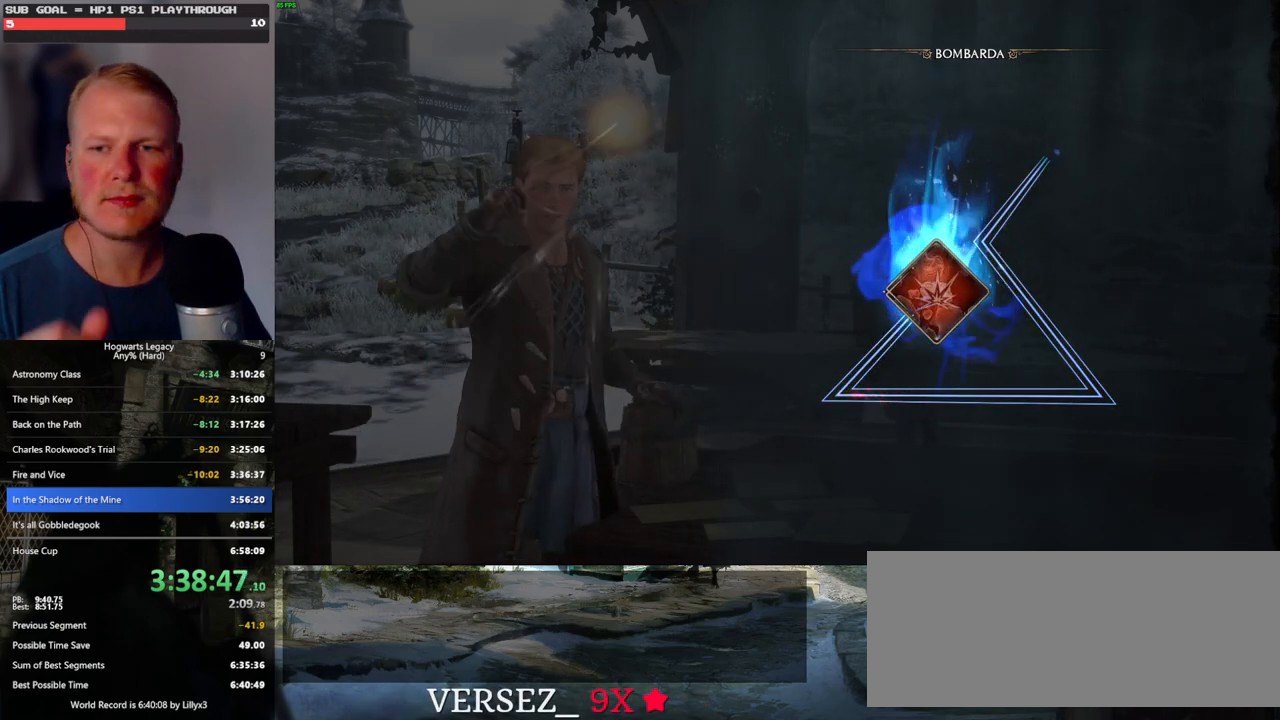
{"keys": [], "mouse": [], "events": []}
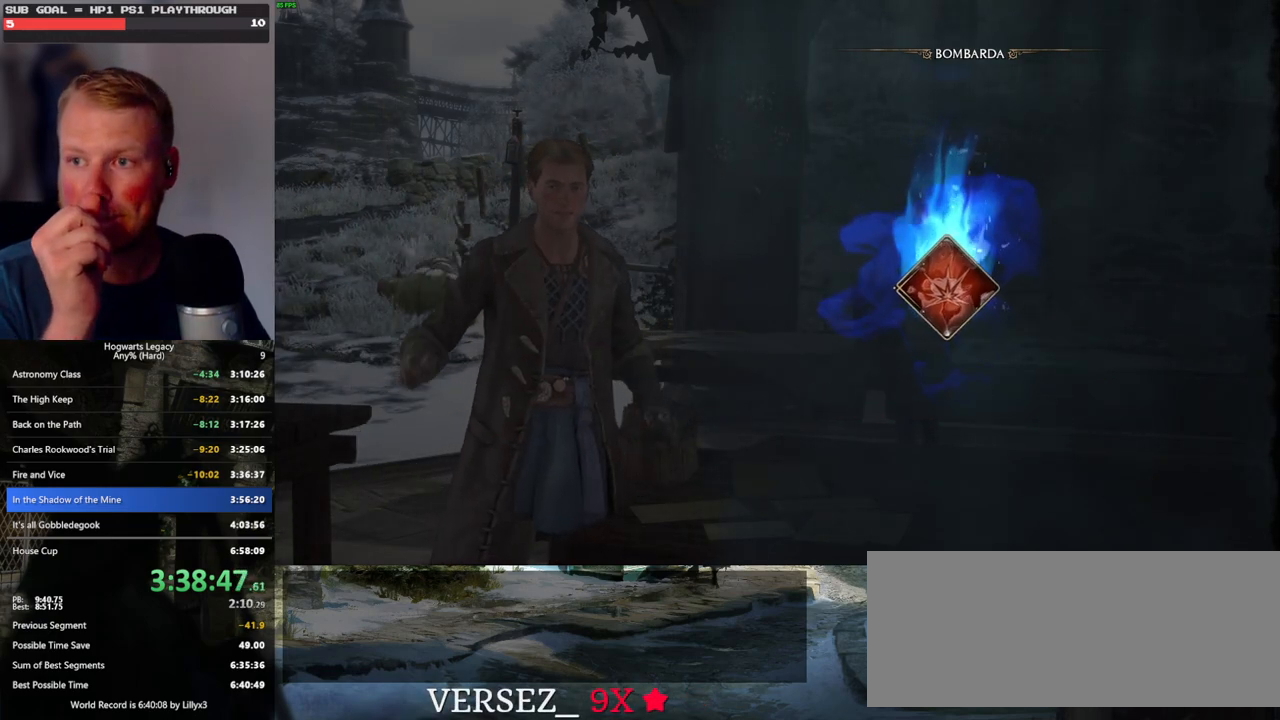
{"keys": [], "mouse": [], "events": []}
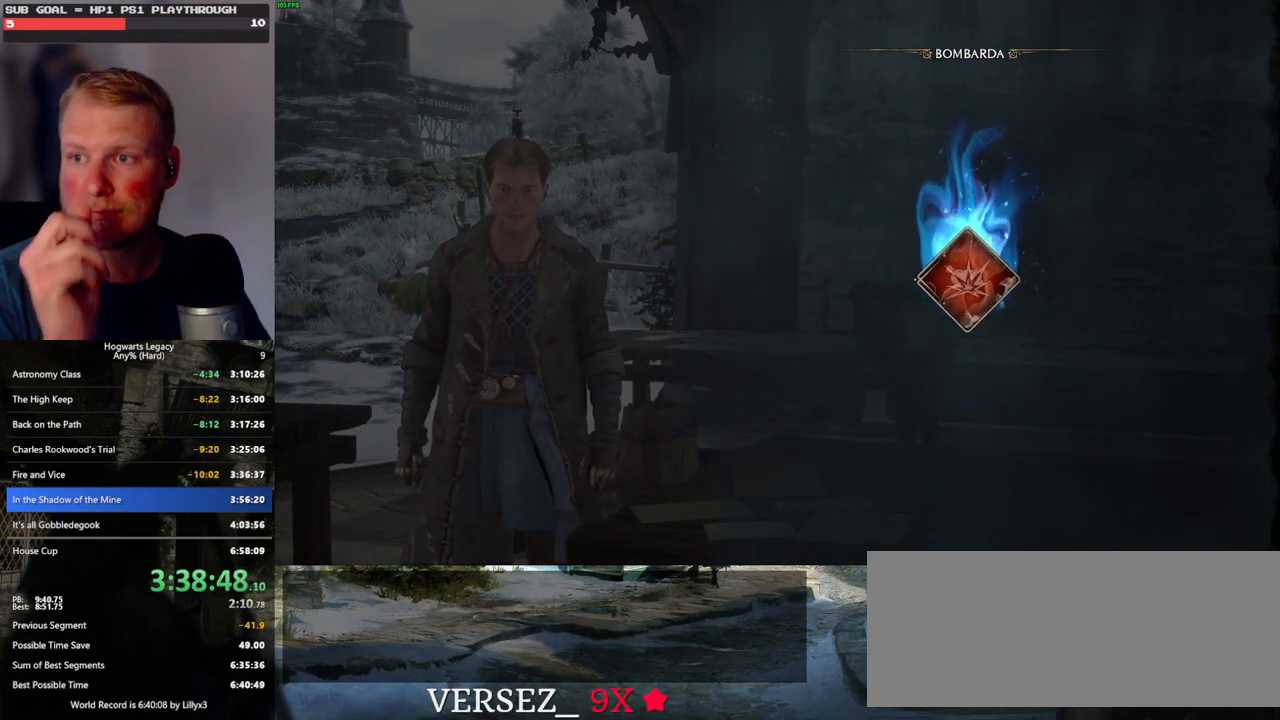
{"keys": [], "mouse": [], "events": []}
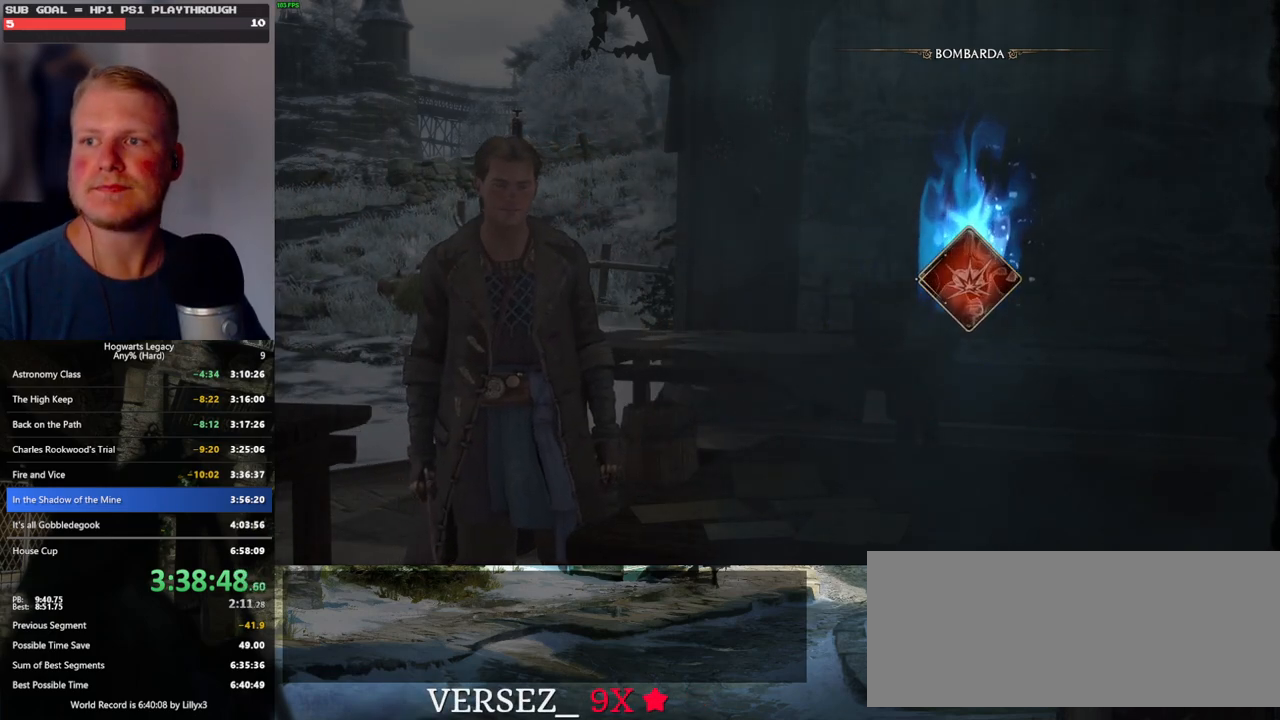
{"keys": [], "mouse": [], "events": []}
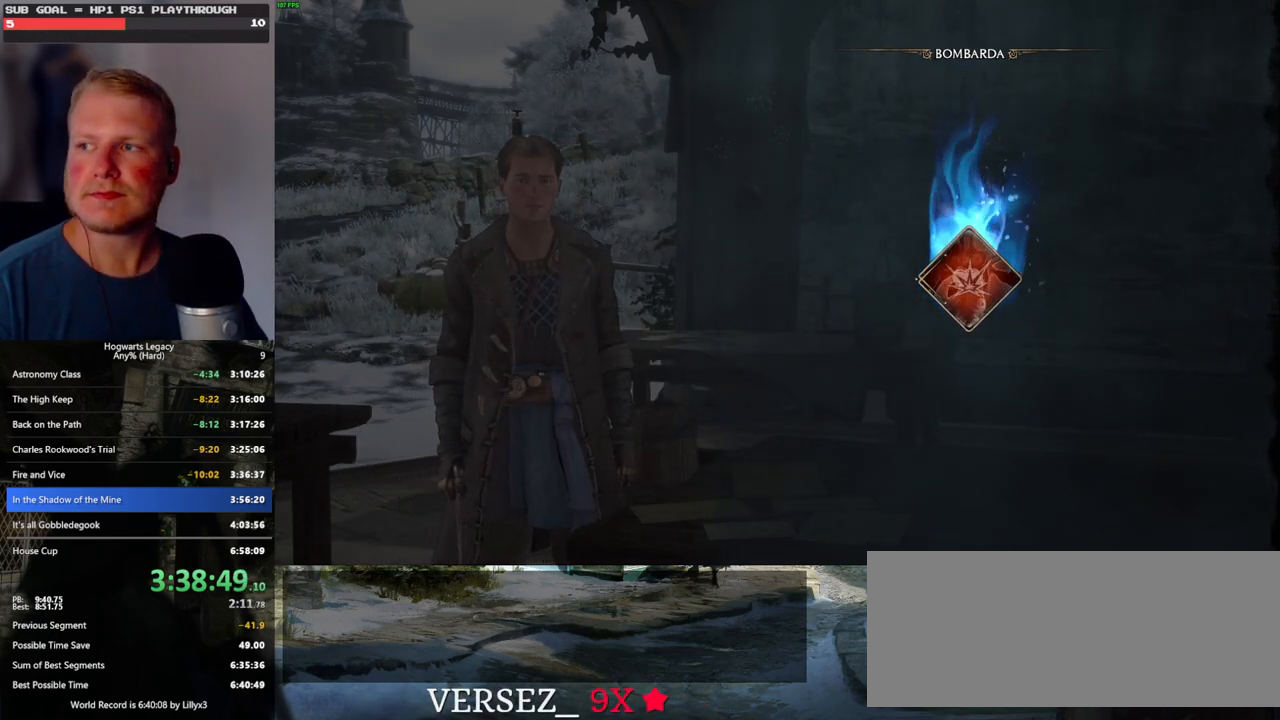
{"keys": [], "mouse": [], "events": []}
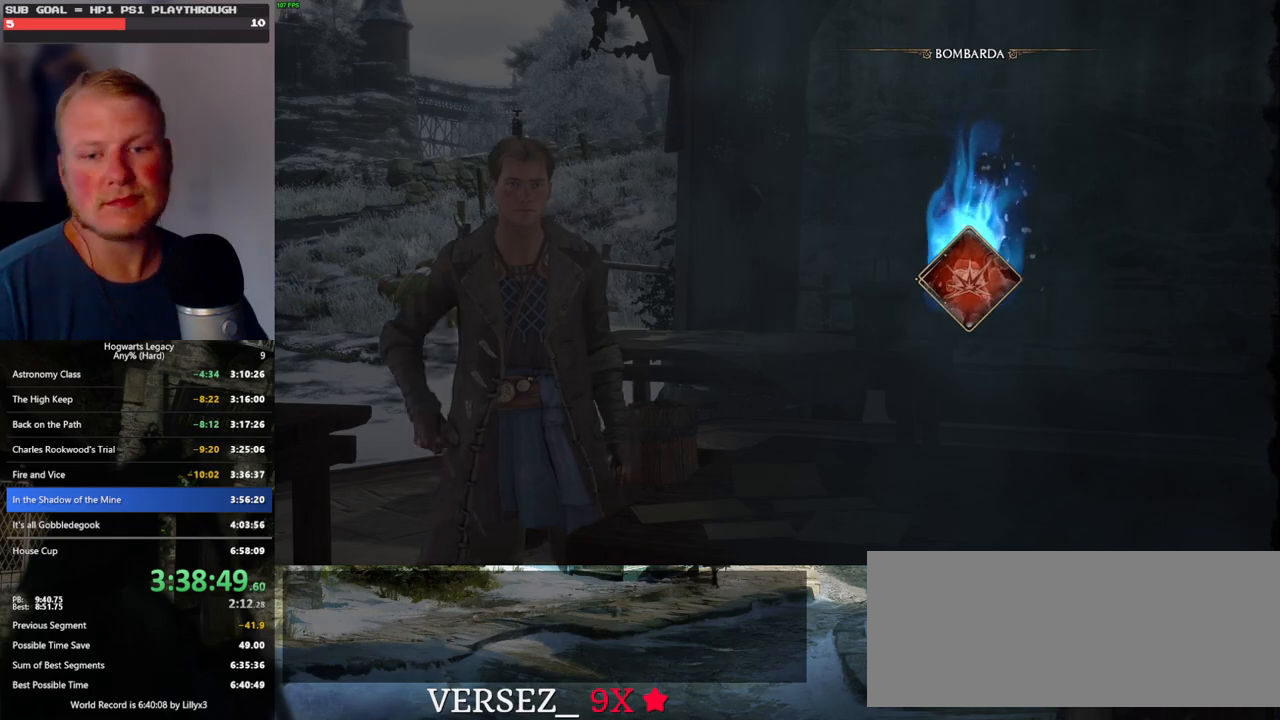
{"keys": [], "mouse": [], "events": []}
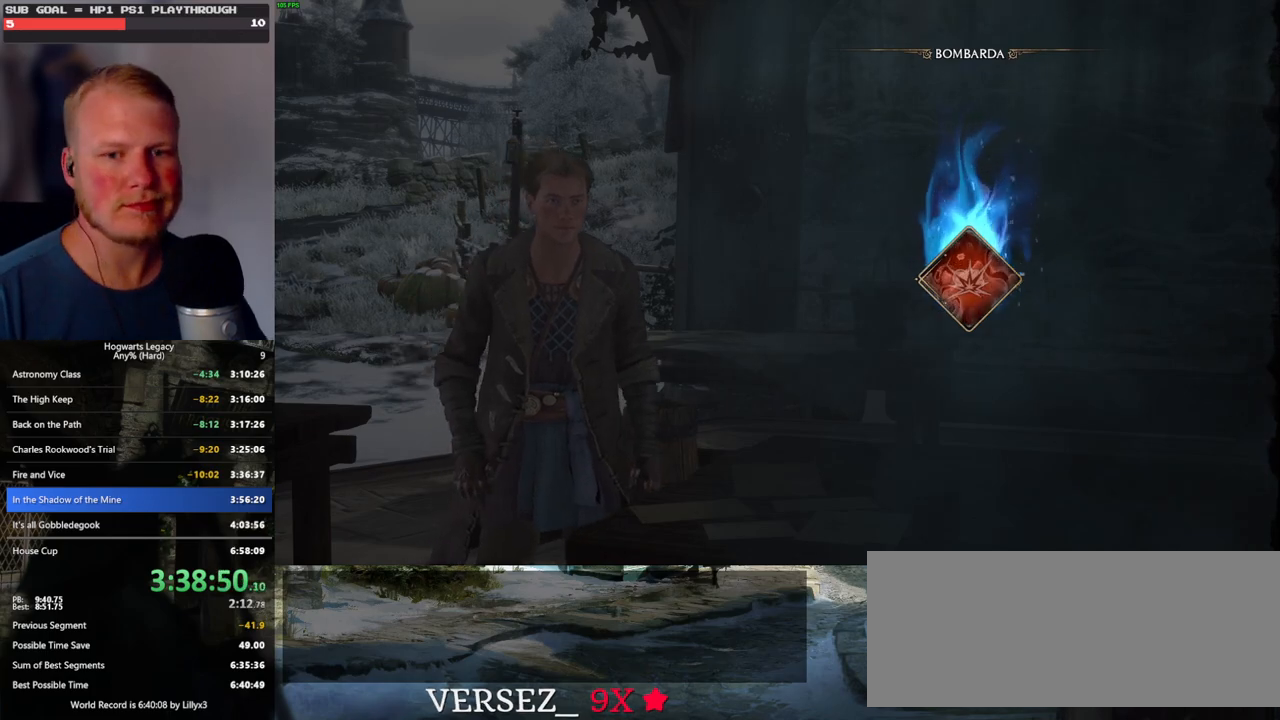
{"keys": [], "mouse": [], "events": []}
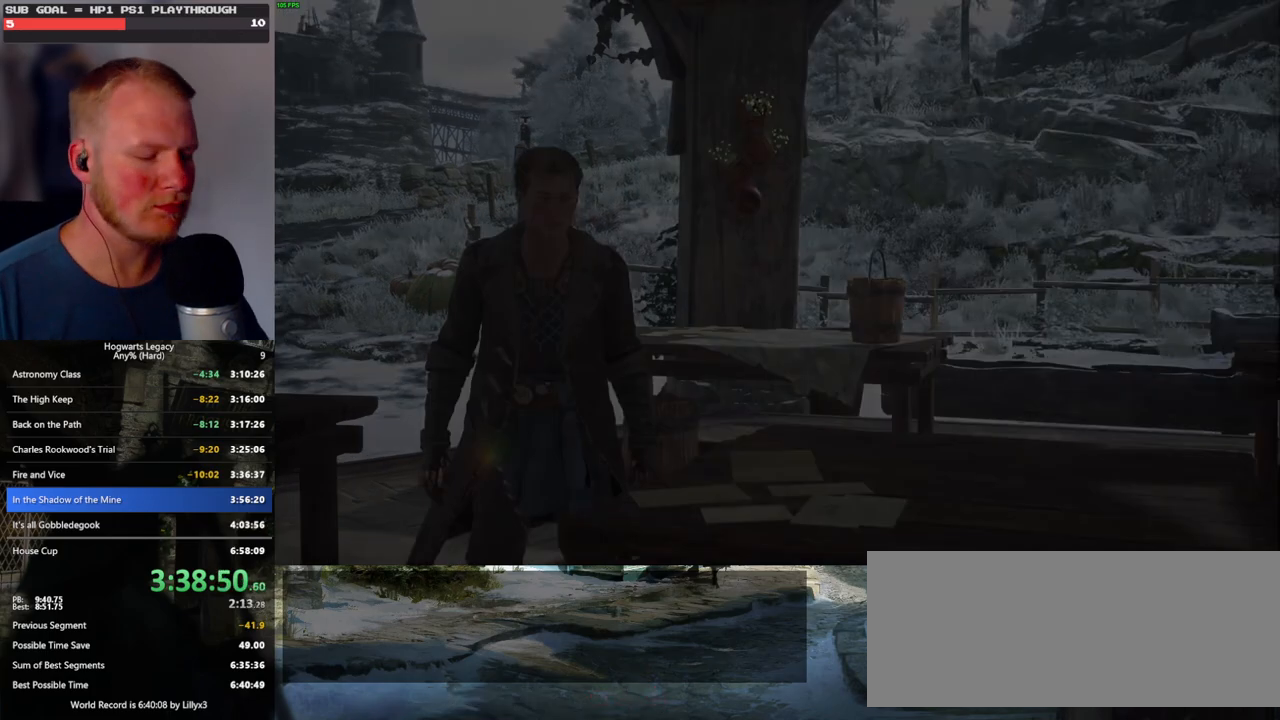
{"keys": ["m"], "mouse": [], "events": [[400, "m", "down"]]}
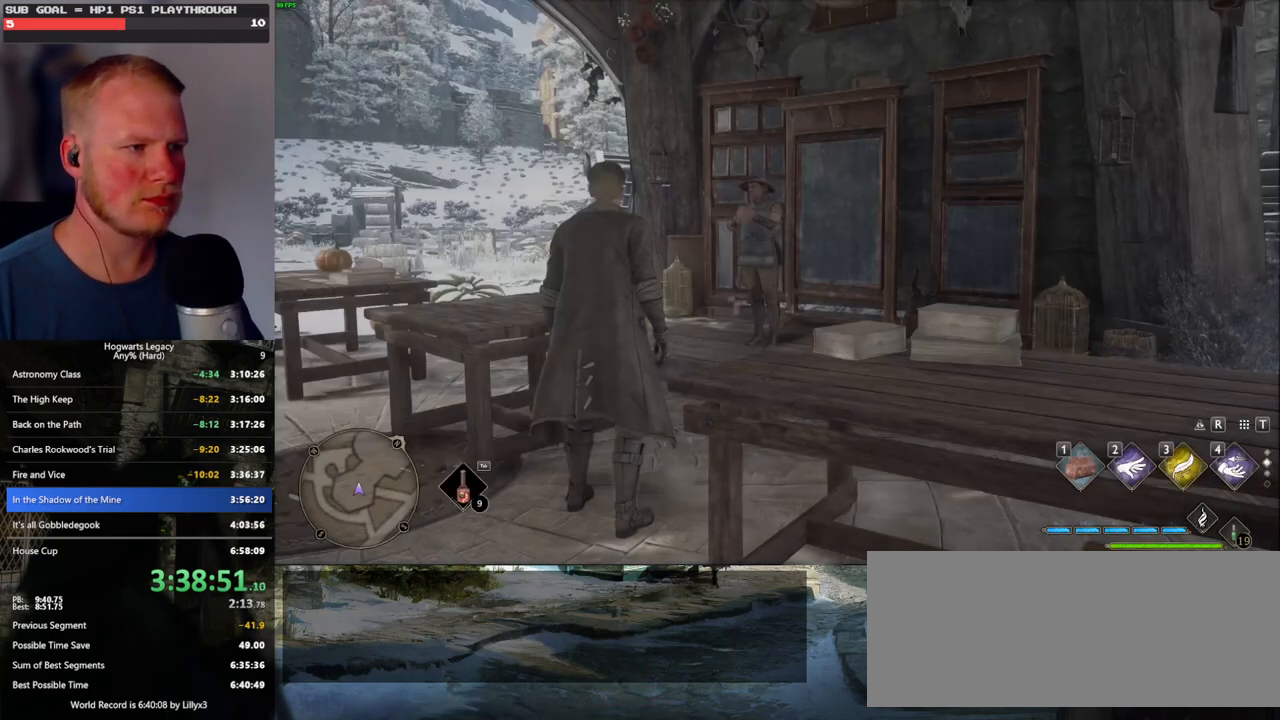
{"keys": [], "mouse": [], "events": [[16, "m", "up"], [100, "m", "down"], [200, "m", "up"]]}
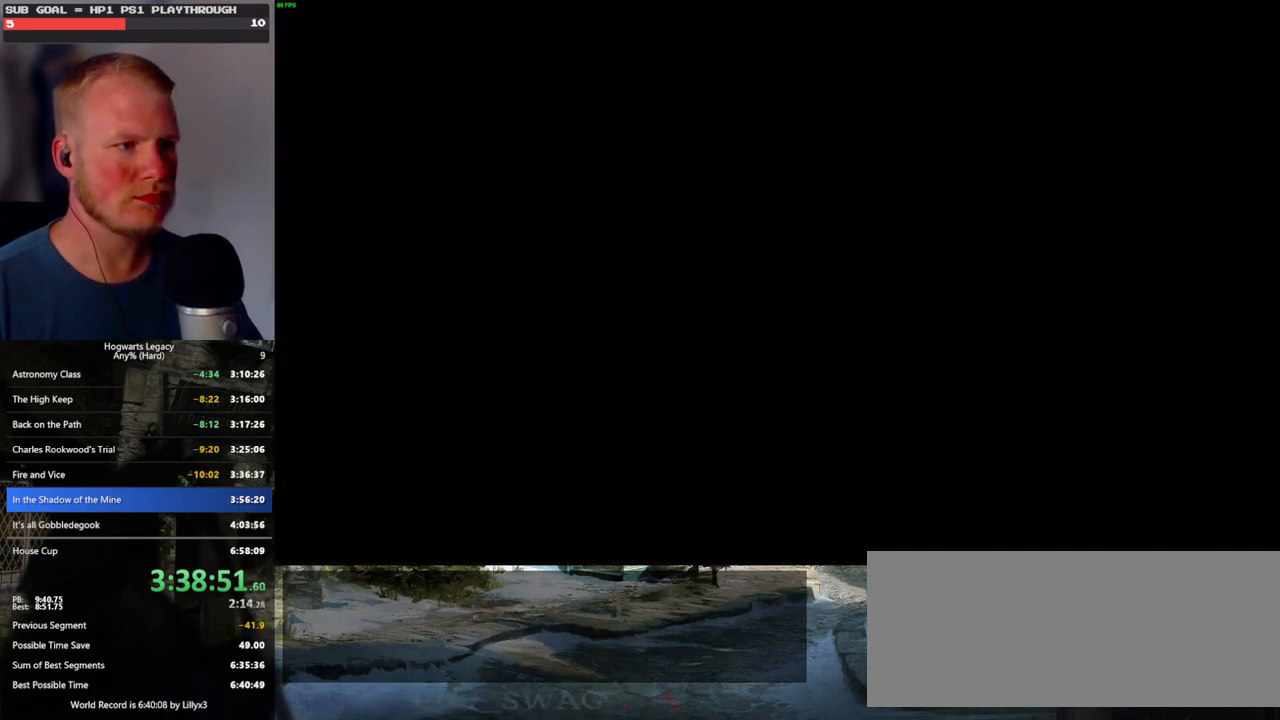
{"keys": [], "mouse": [], "events": []}
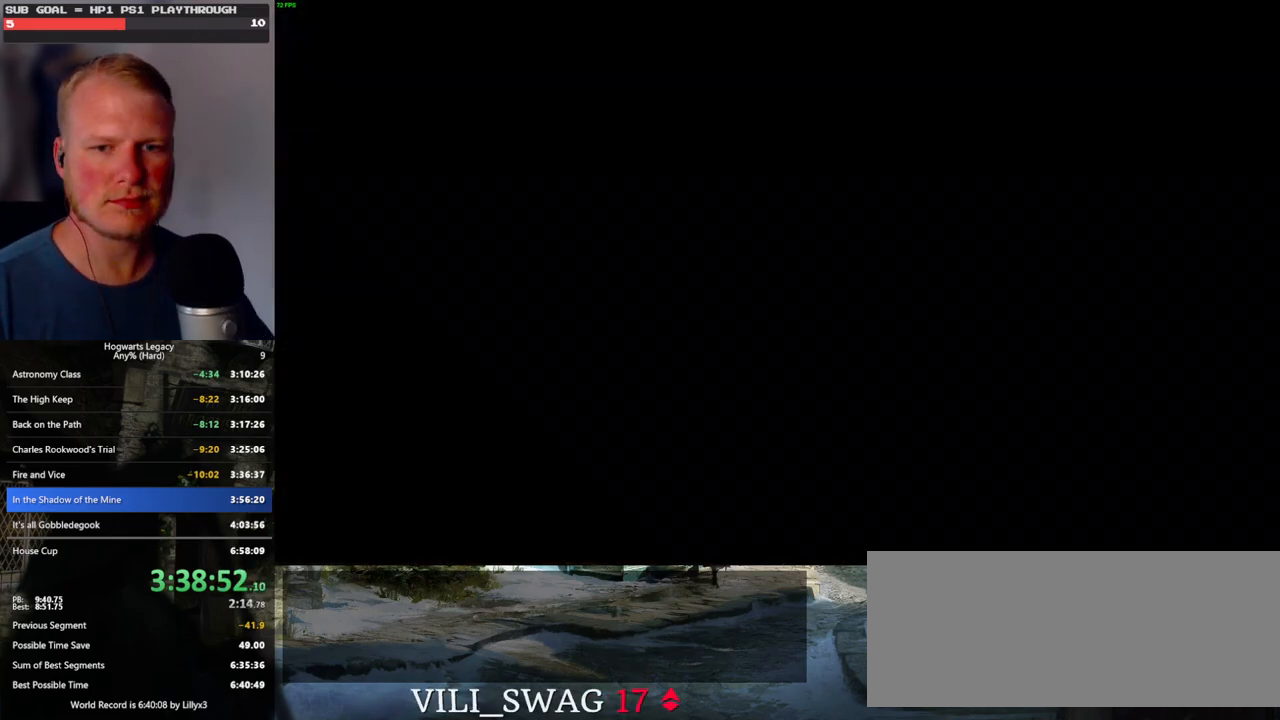
{"keys": [], "mouse": [], "events": []}
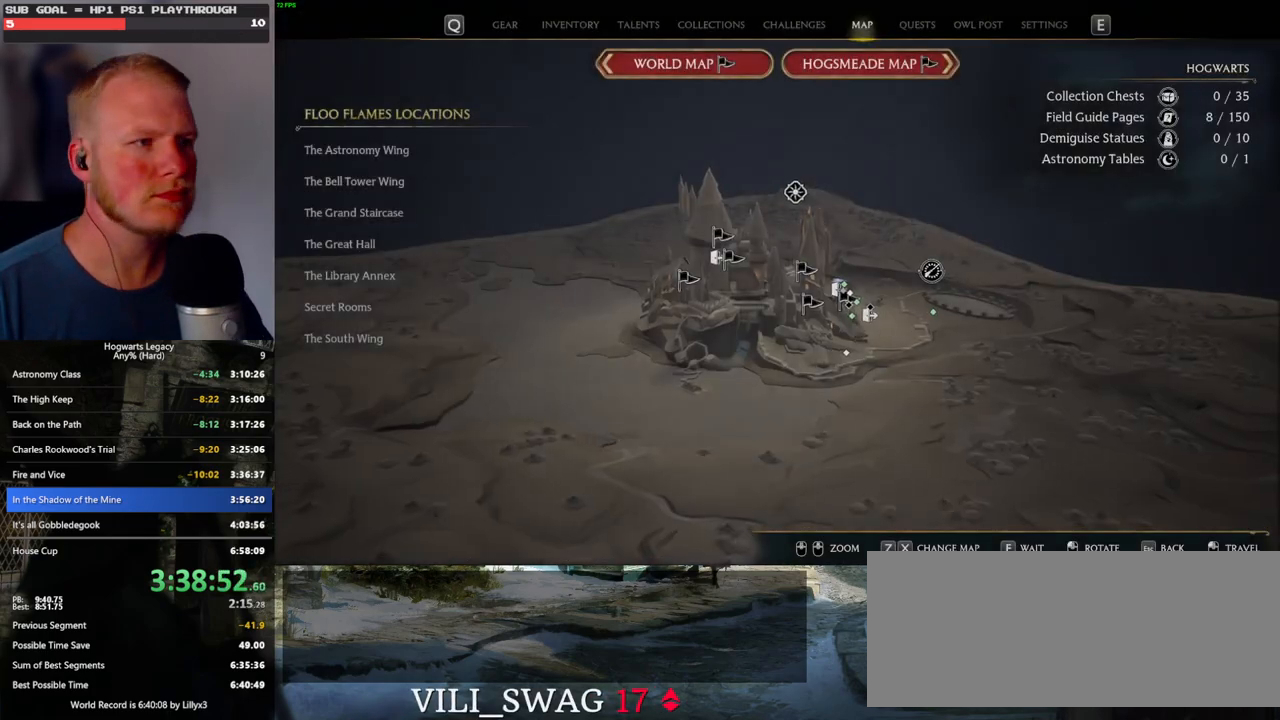
{"keys": [], "mouse": [], "events": []}
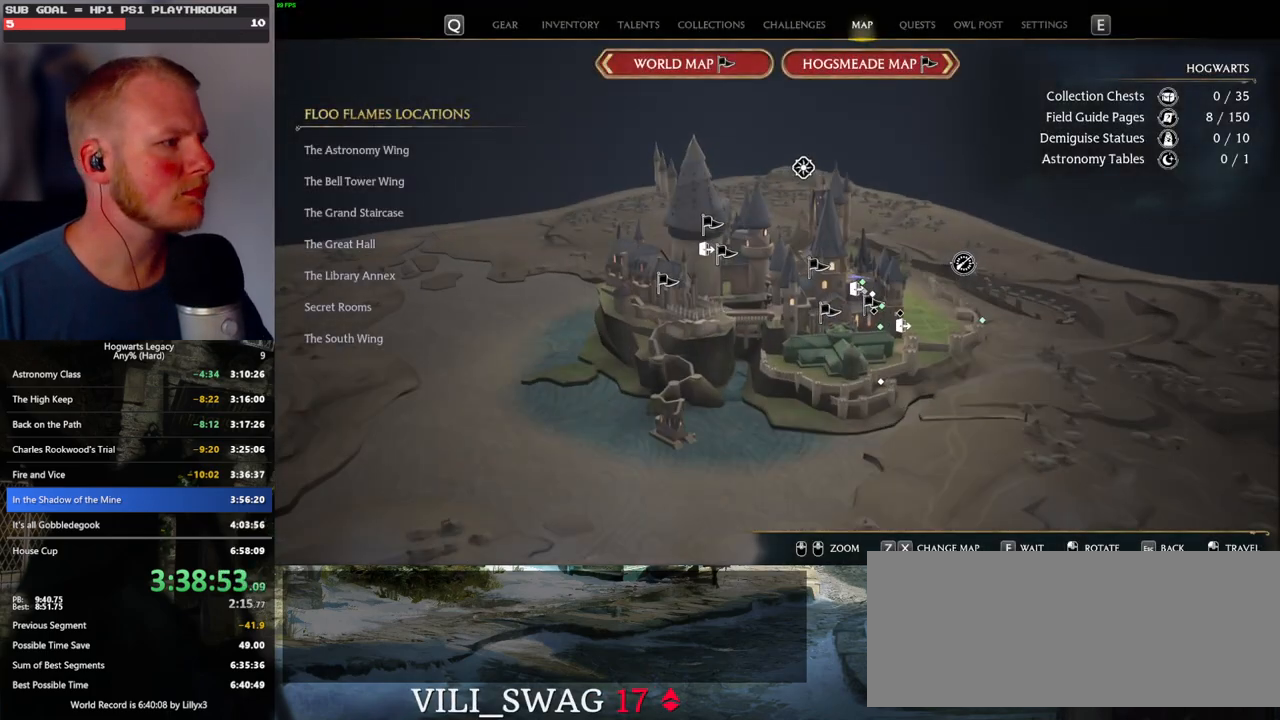
{"keys": [], "mouse": [], "events": []}